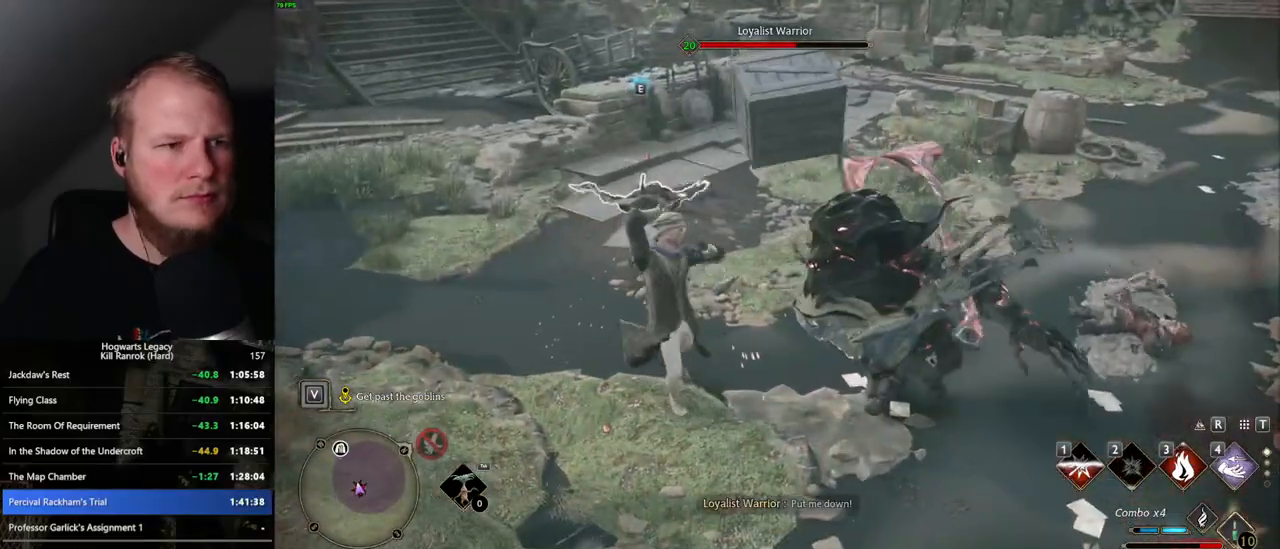
Gameplay with keyboard and mouse; each line is a JSON object with the keys and mouse buttons held at the frame after it. "events" lists presses ("down") and releases ("up") of ".", "/", "0", "1", "2", "3", "4", "5", "6", "7", "8", "9", "a", "alt_l", "alt_r", "b", "backslash", "backspace", "c", "caps_lock", "comma", "ctrl_l", "ctrl_r", "d", "e", "equals", "escape", "f", "f1", "f10", "f11", "f12", "f2", "f3", "f4", "f5", "f6", "f7", "f8", "f9", "g", "h", "i", "j", "k", "l", "lbracket", "m", "minus", "n", "o", "p", "q", "quote", "r", "rbracket", "return", "s", "semicolon", "shift_l", "shift_r", "space", "super_l", "super_r", "t", "tab", "tilde", "u", "v", "w", "x", "y", "z", "mouse_left", "mouse_wheel", "mouse_right", "mouse_mb4" and "mouse_mb5" between this image and that frame as [ms after this image, input, new state], when the widget could be followed in between. "mouse_left", "mouse_wheel", "mouse_right", "mouse_mb4", "mouse_mb5" = the "left", "wheel", "right", "mb4", "mb5" buttons of the "mouse" list. No other keys are recorded. "wheel" means that the mouse wheel is clicked or scrolled. Mouse movement is not recorded.
{"keys": ["w"], "mouse": [], "events": []}
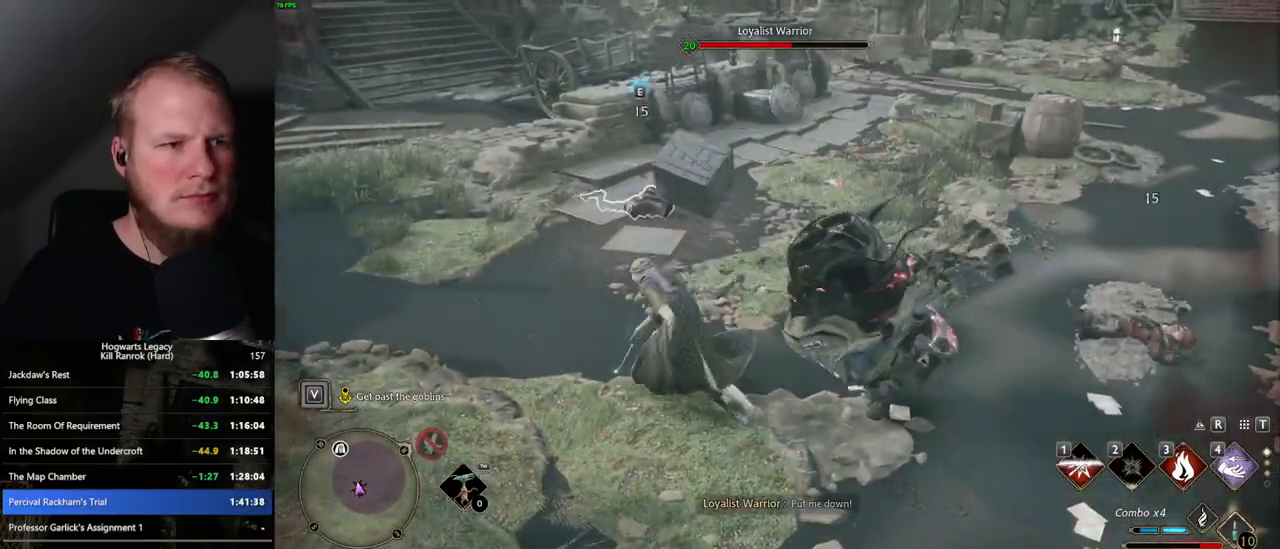
{"keys": ["w"], "mouse": [], "events": [[67, "g", "down"], [167, "g", "up"]]}
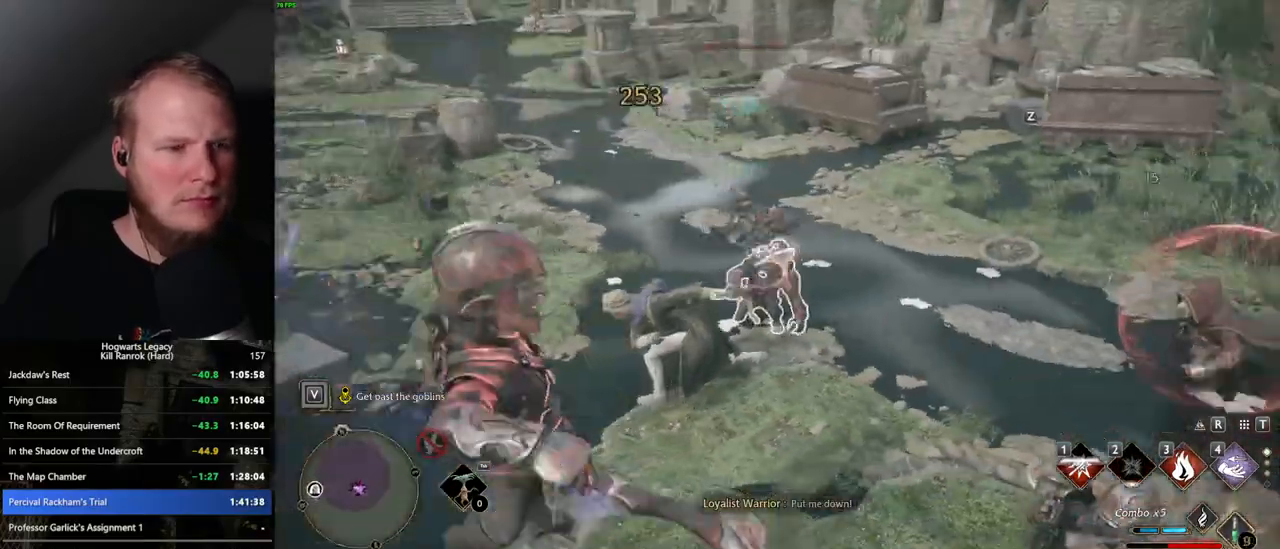
{"keys": ["w"], "mouse": [], "events": [[167, "3", "down"], [284, "3", "up"]]}
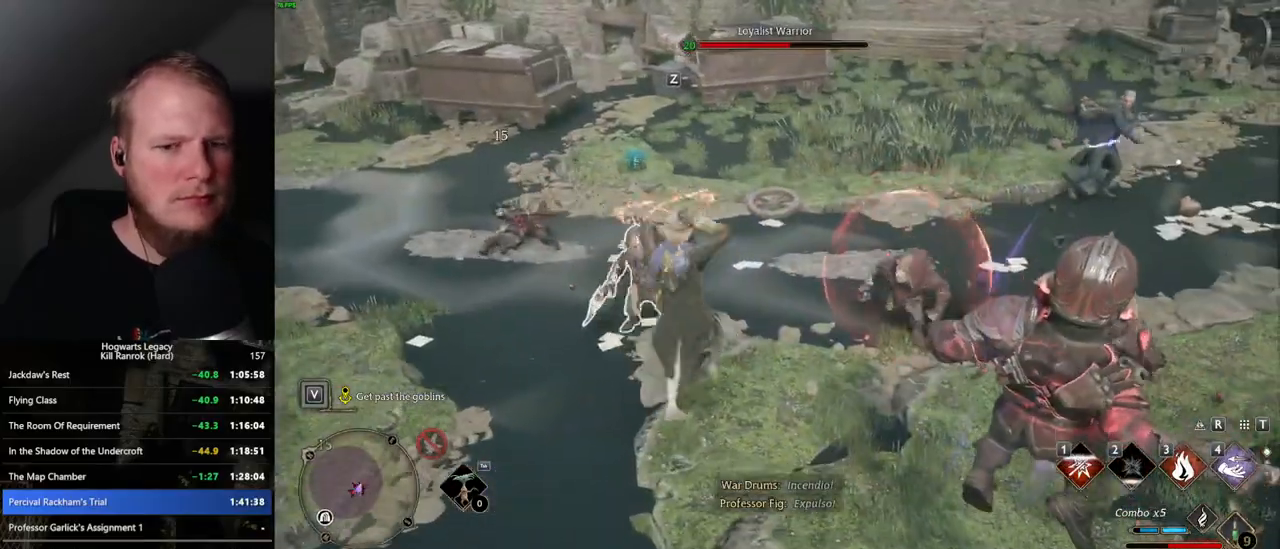
{"keys": ["w"], "mouse": [], "events": []}
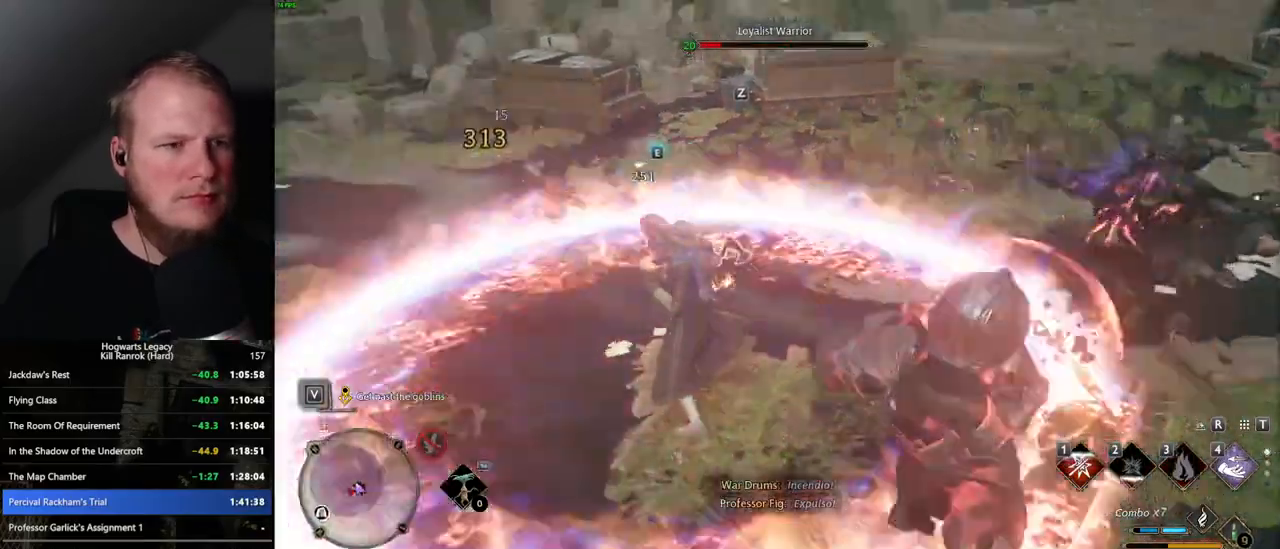
{"keys": ["w"], "mouse": [], "events": [[150, "z", "down"], [284, "z", "up"]]}
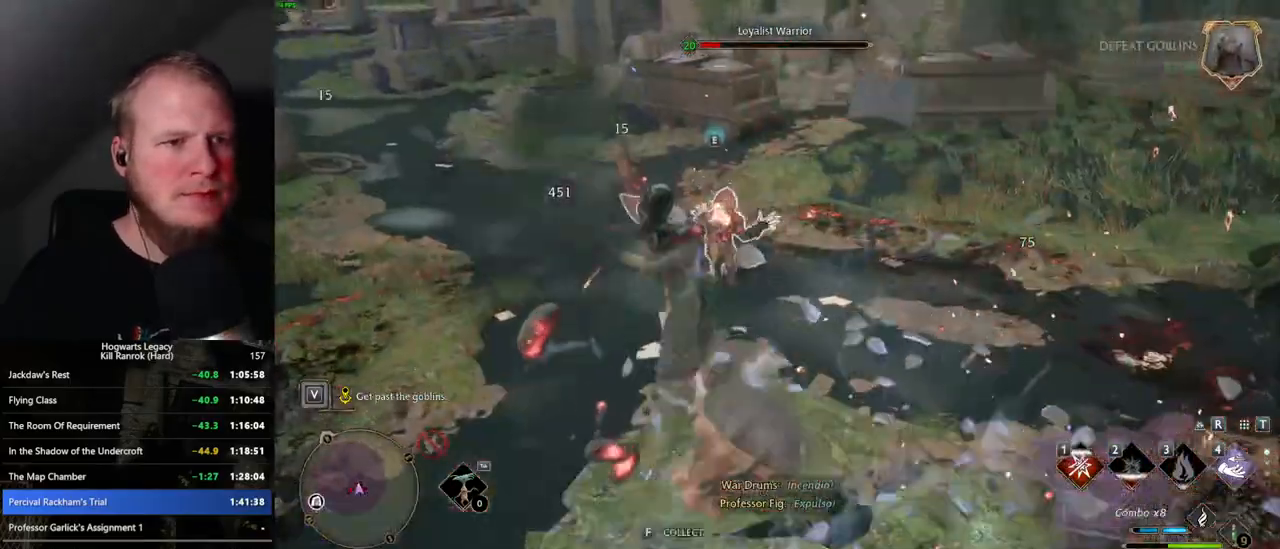
{"keys": ["w"], "mouse": [], "events": []}
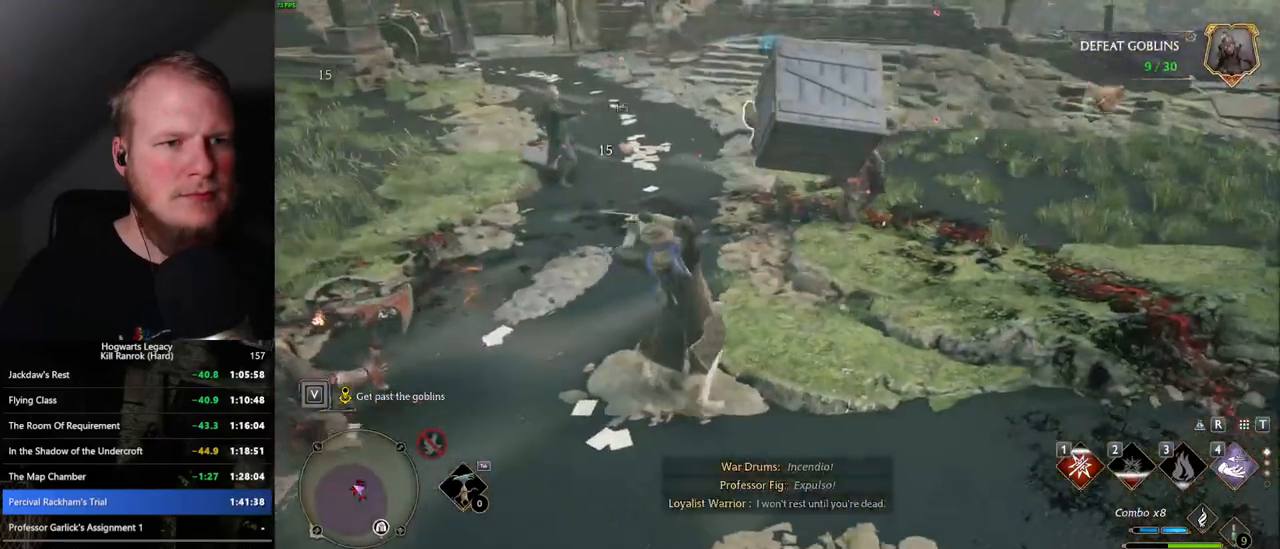
{"keys": ["w"], "mouse": ["left"], "events": [[300, "mouse_left", "down"], [417, "mouse_left", "up"], [484, "mouse_left", "down"]]}
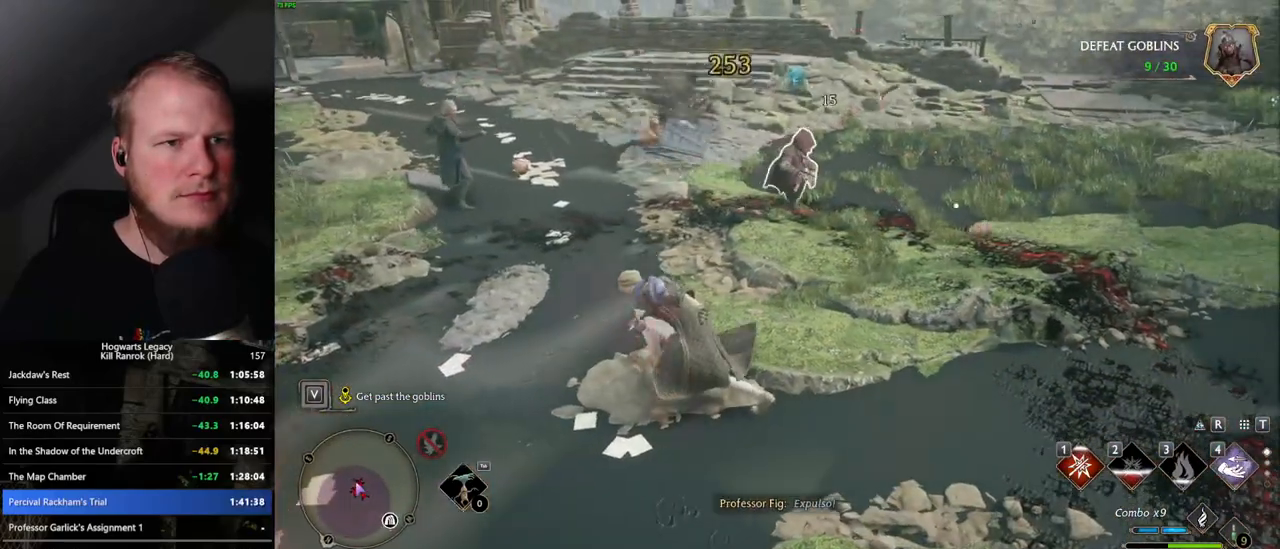
{"keys": ["w"], "mouse": [], "events": [[100, "mouse_left", "up"], [167, "mouse_left", "down"], [284, "mouse_left", "up"], [350, "mouse_left", "down"], [434, "mouse_left", "up"]]}
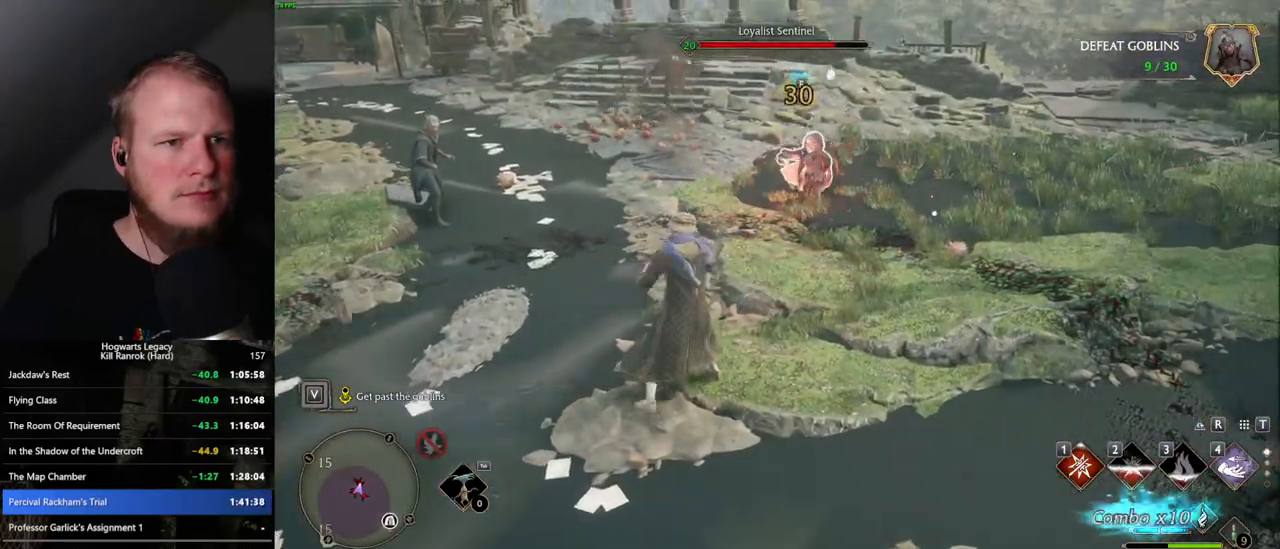
{"keys": ["w"], "mouse": [], "events": [[17, "mouse_left", "down"], [100, "mouse_left", "up"], [200, "mouse_left", "down"], [284, "mouse_left", "up"]]}
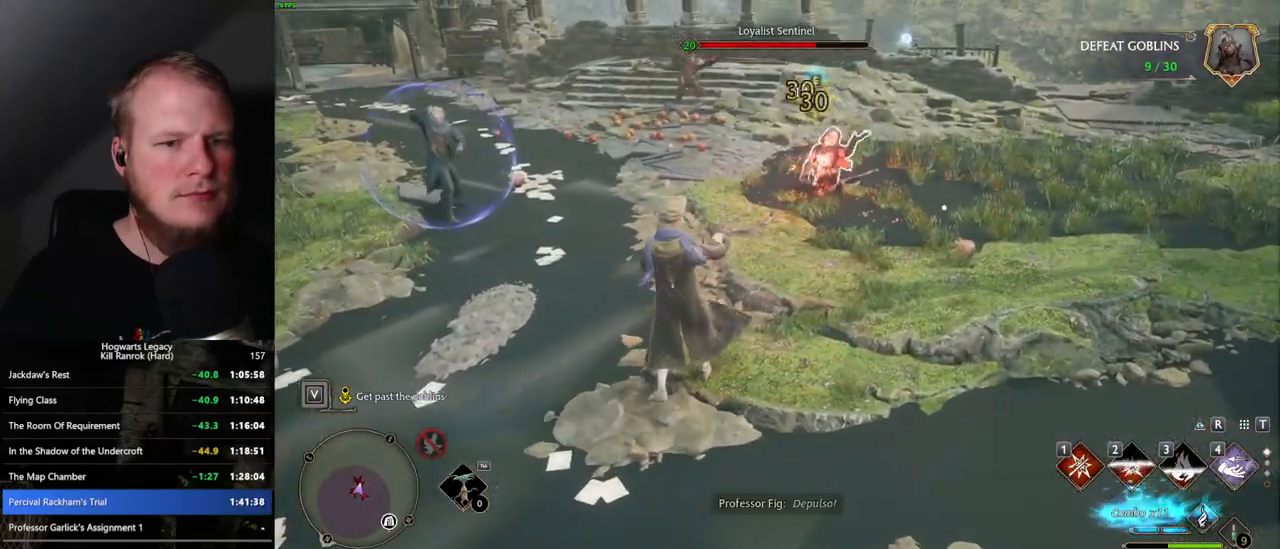
{"keys": ["w"], "mouse": [], "events": []}
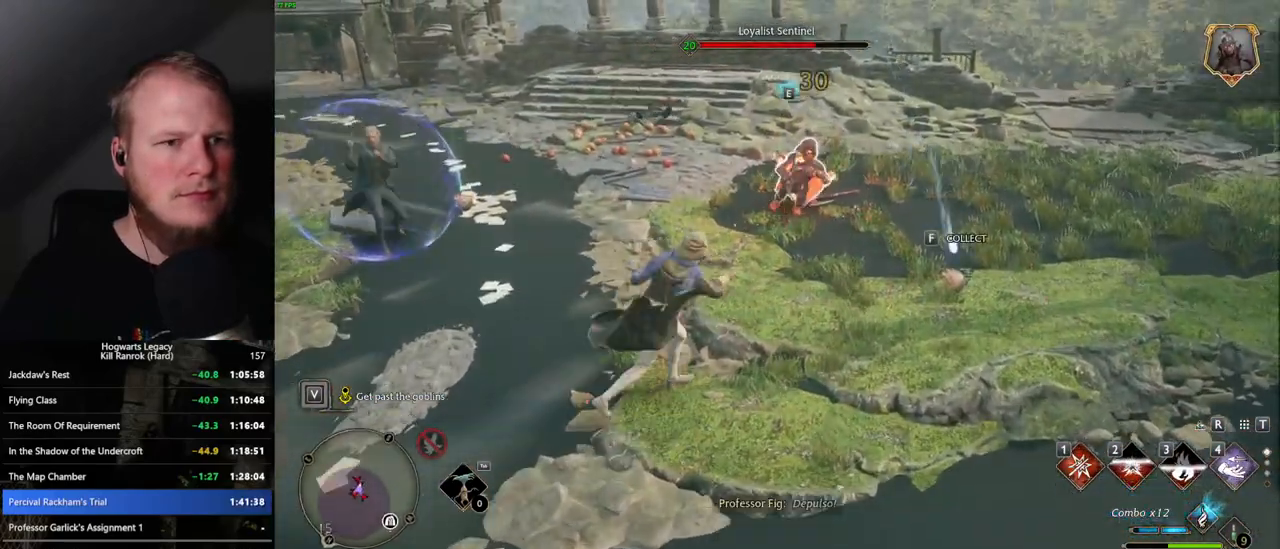
{"keys": ["1", "w"], "mouse": [], "events": [[450, "1", "down"]]}
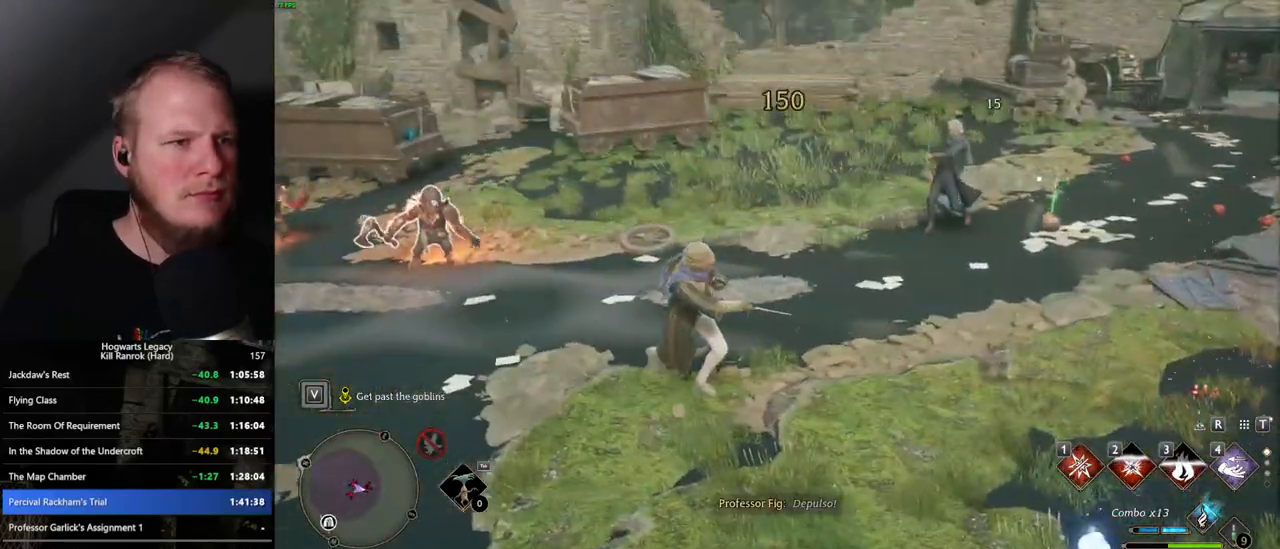
{"keys": ["w"], "mouse": [], "events": [[84, "1", "up"]]}
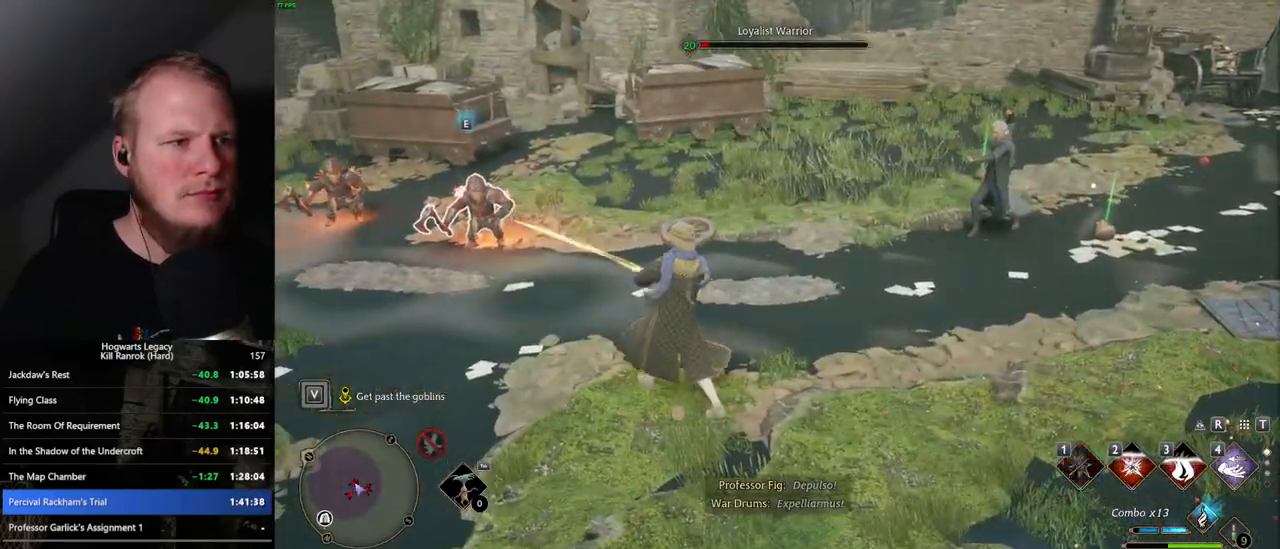
{"keys": ["w"], "mouse": [], "events": [[234, "z", "down"], [334, "z", "up"]]}
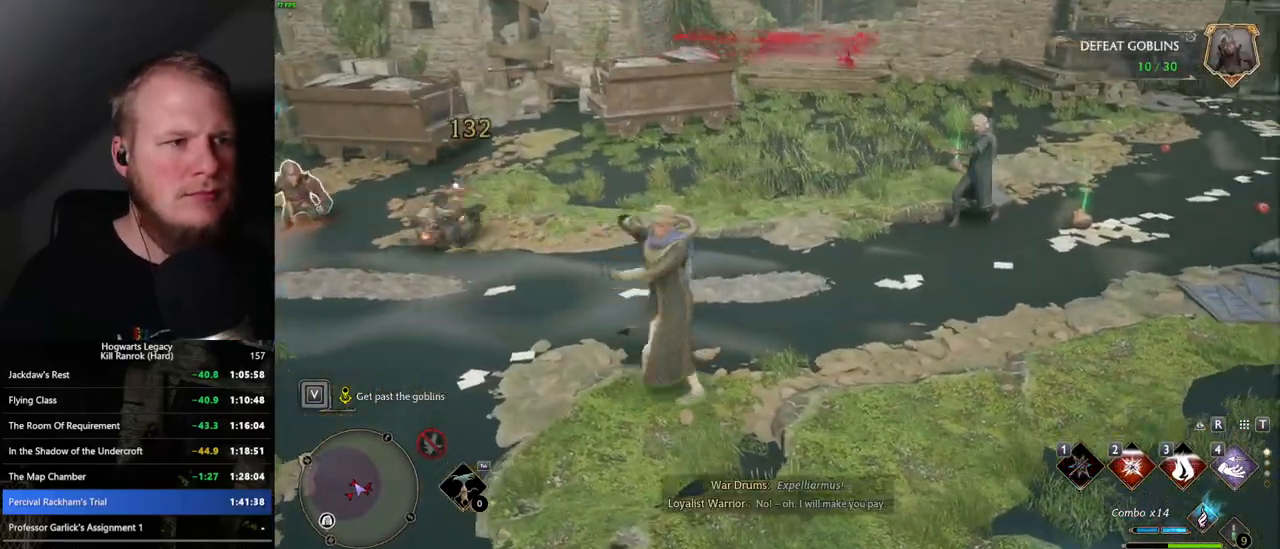
{"keys": ["w"], "mouse": [], "events": []}
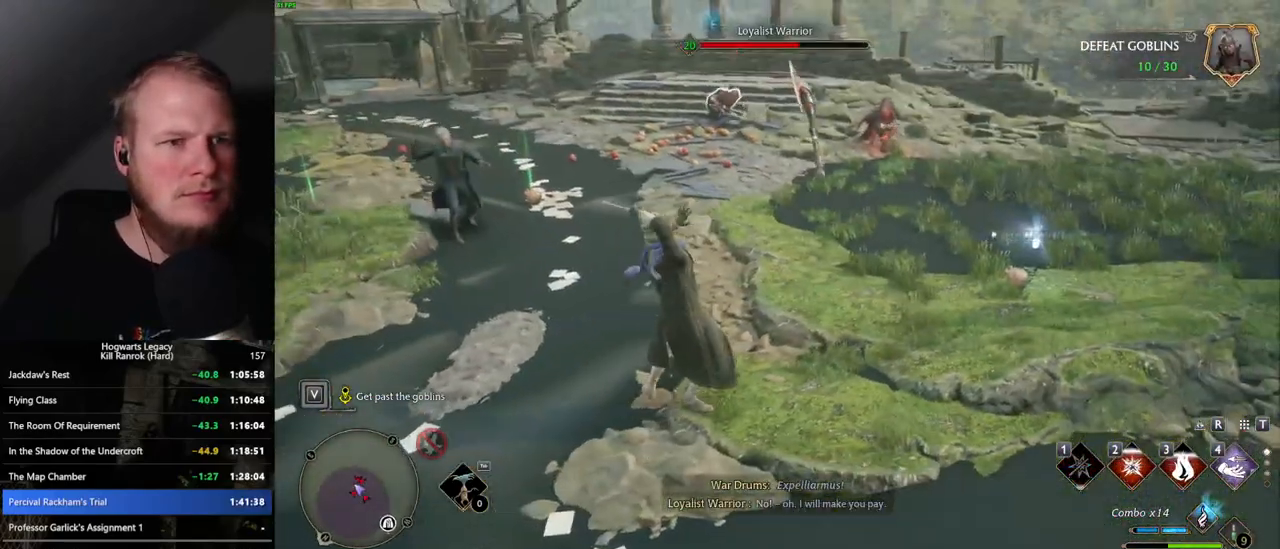
{"keys": ["w"], "mouse": [], "events": []}
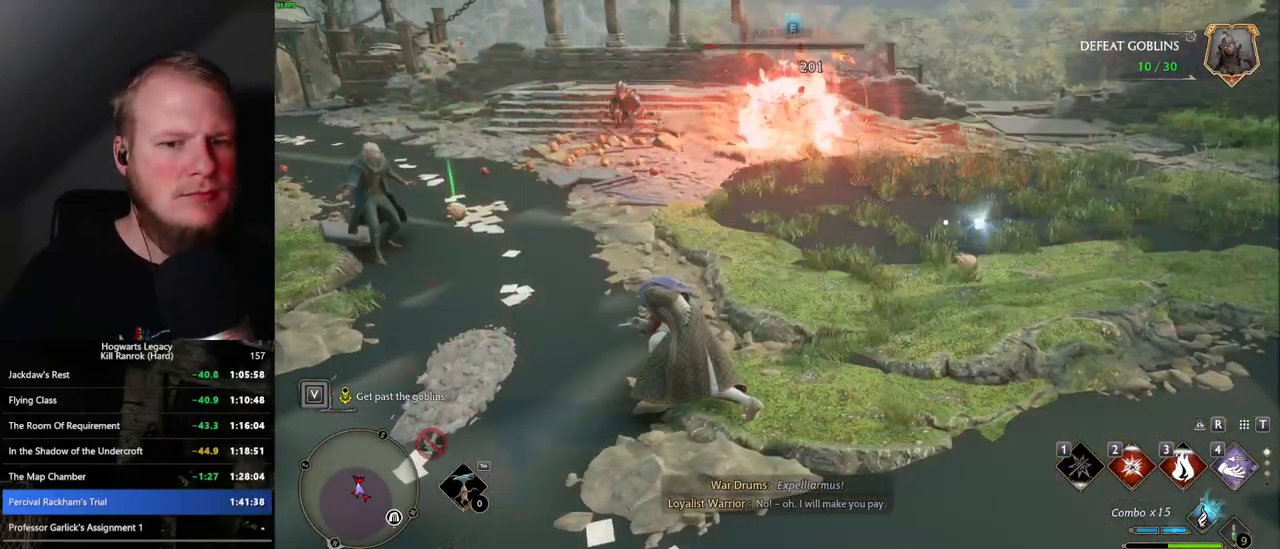
{"keys": ["w"], "mouse": ["left"], "events": [[17, "mouse_left", "down"], [84, "mouse_left", "up"], [467, "mouse_left", "down"]]}
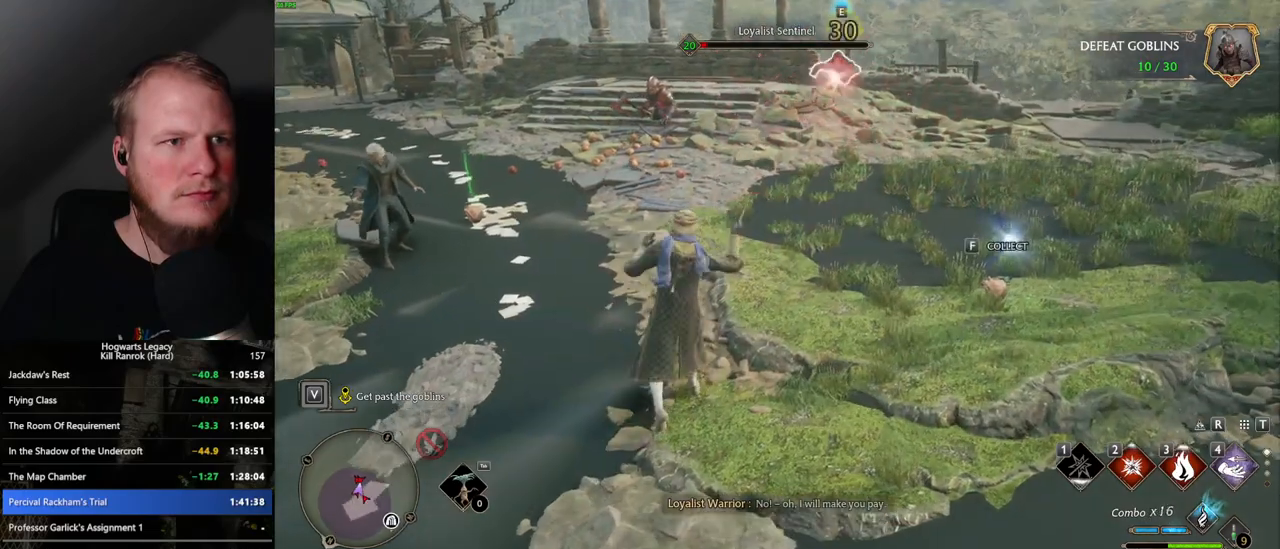
{"keys": ["w"], "mouse": [], "events": [[67, "mouse_left", "up"], [150, "mouse_left", "down"], [234, "mouse_left", "up"], [334, "mouse_left", "down"], [417, "mouse_left", "up"]]}
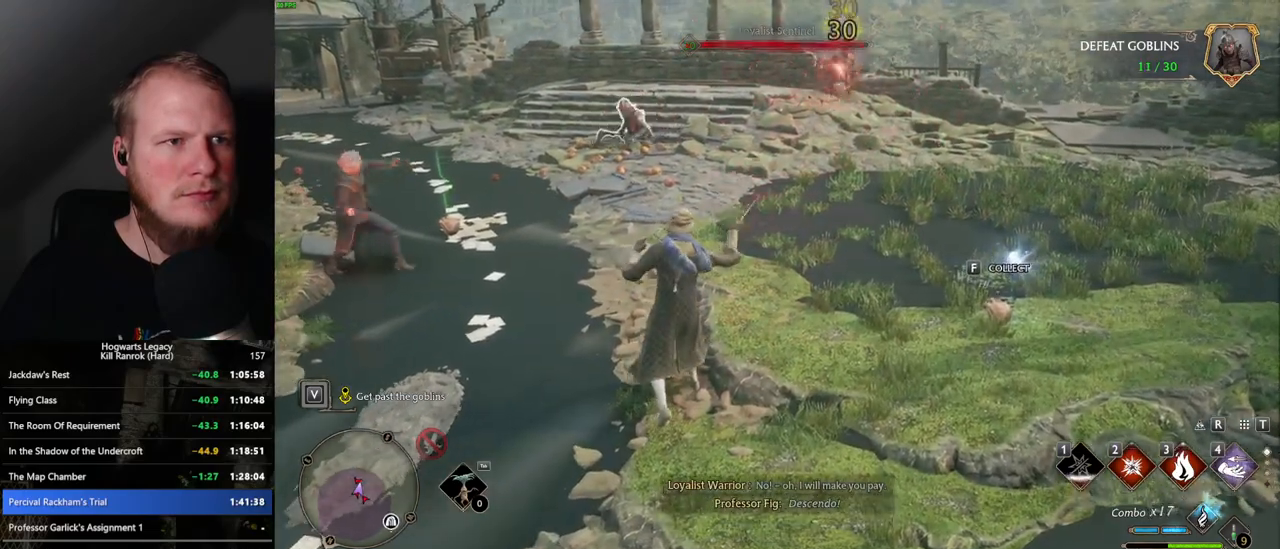
{"keys": ["a", "w"], "mouse": [], "events": [[150, "a", "down"]]}
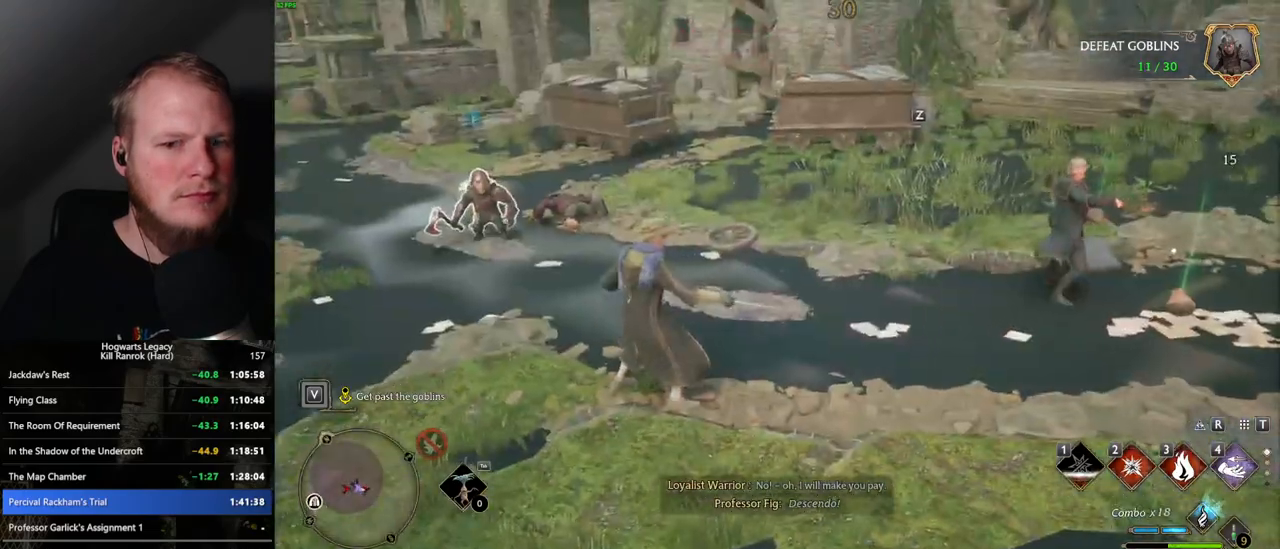
{"keys": ["a", "w"], "mouse": [], "events": []}
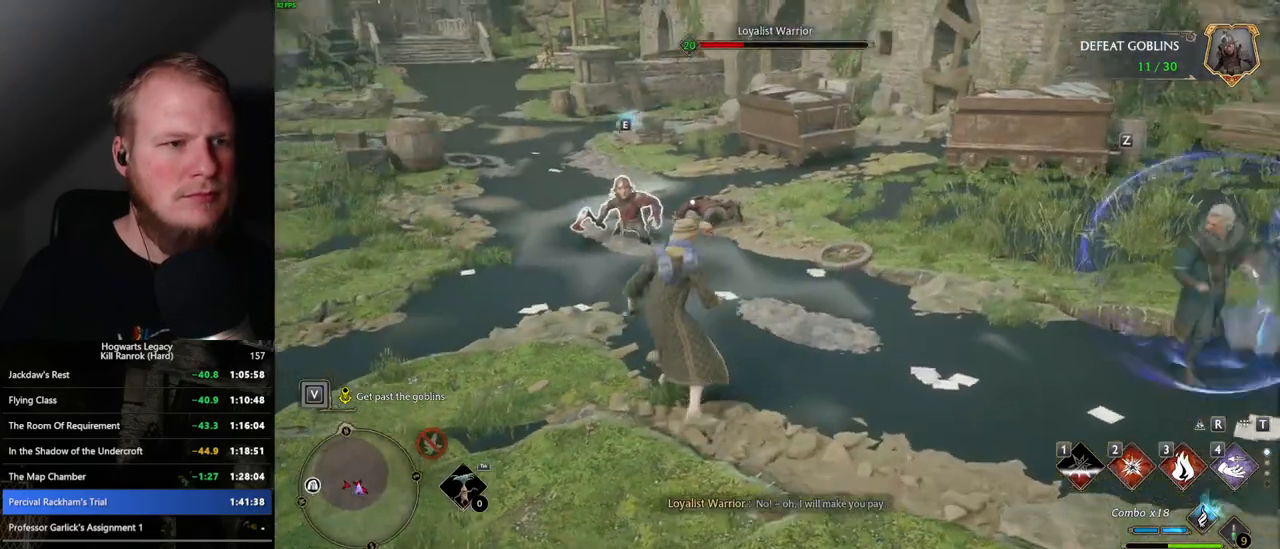
{"keys": ["w"], "mouse": [], "events": [[317, "a", "up"]]}
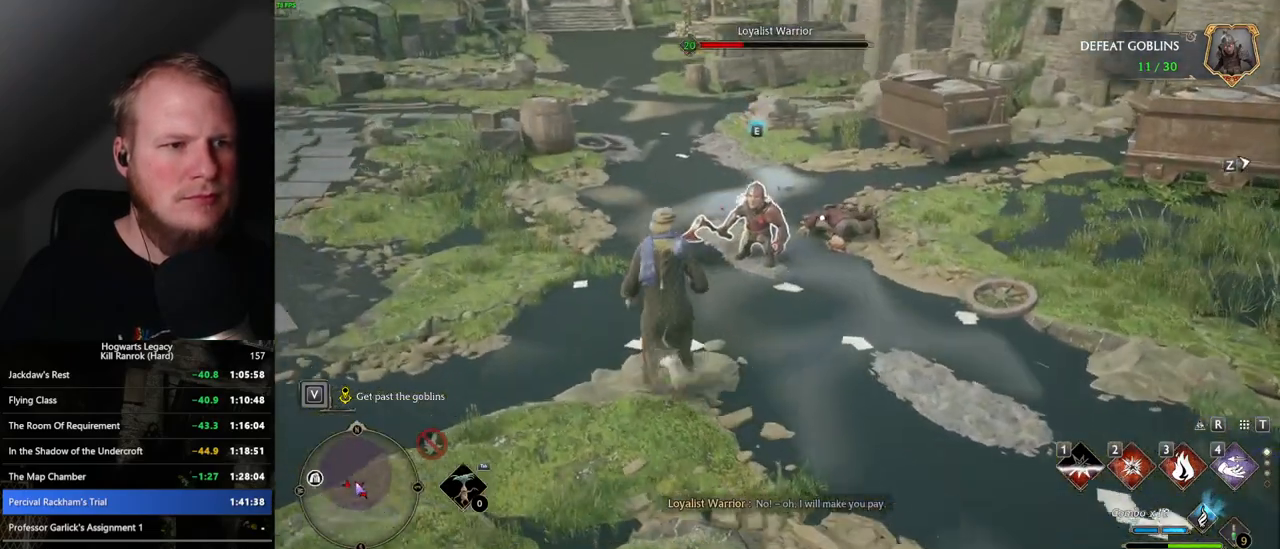
{"keys": ["w"], "mouse": [], "events": [[17, "3", "down"], [167, "3", "up"]]}
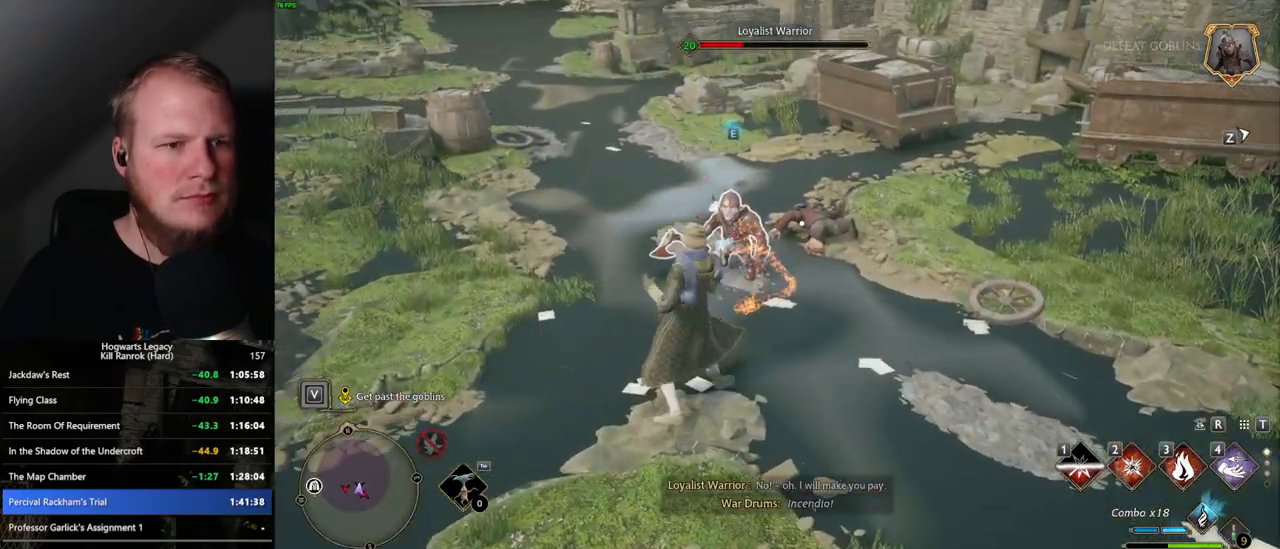
{"keys": ["w"], "mouse": [], "events": [[84, "2", "down"], [184, "2", "up"], [250, "2", "down"], [350, "2", "up"]]}
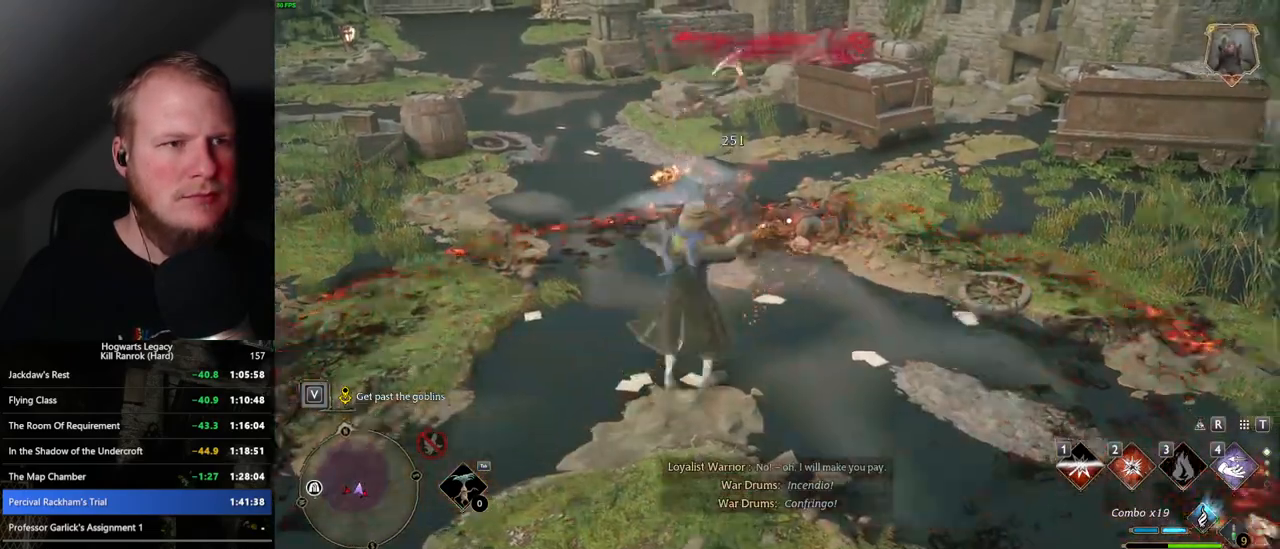
{"keys": ["w"], "mouse": [], "events": []}
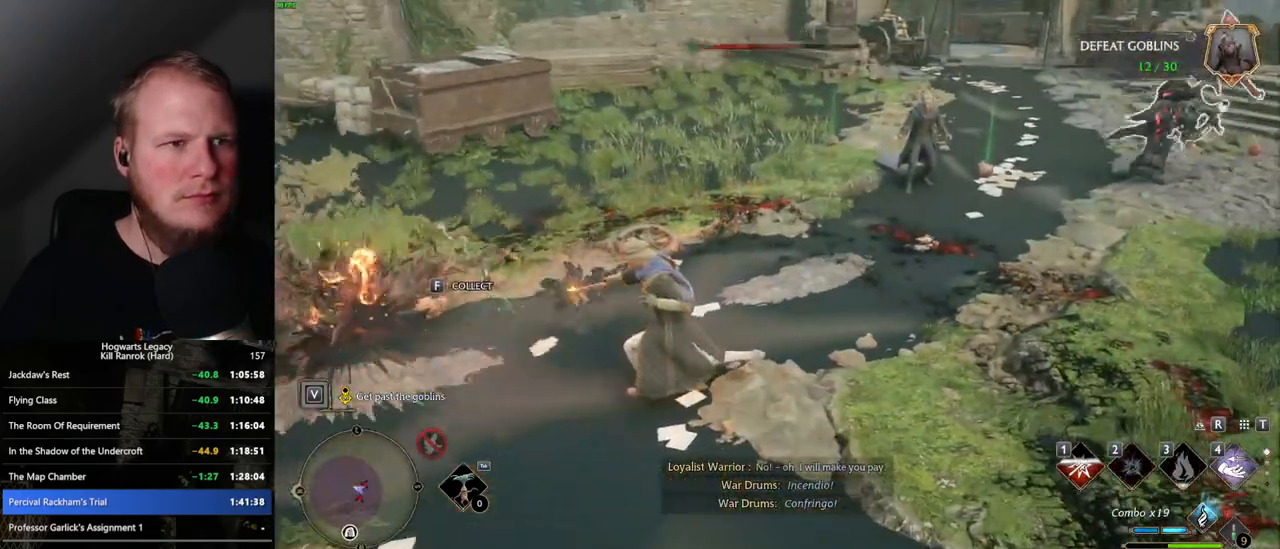
{"keys": ["w"], "mouse": [], "events": [[17, "z", "down"], [150, "z", "up"]]}
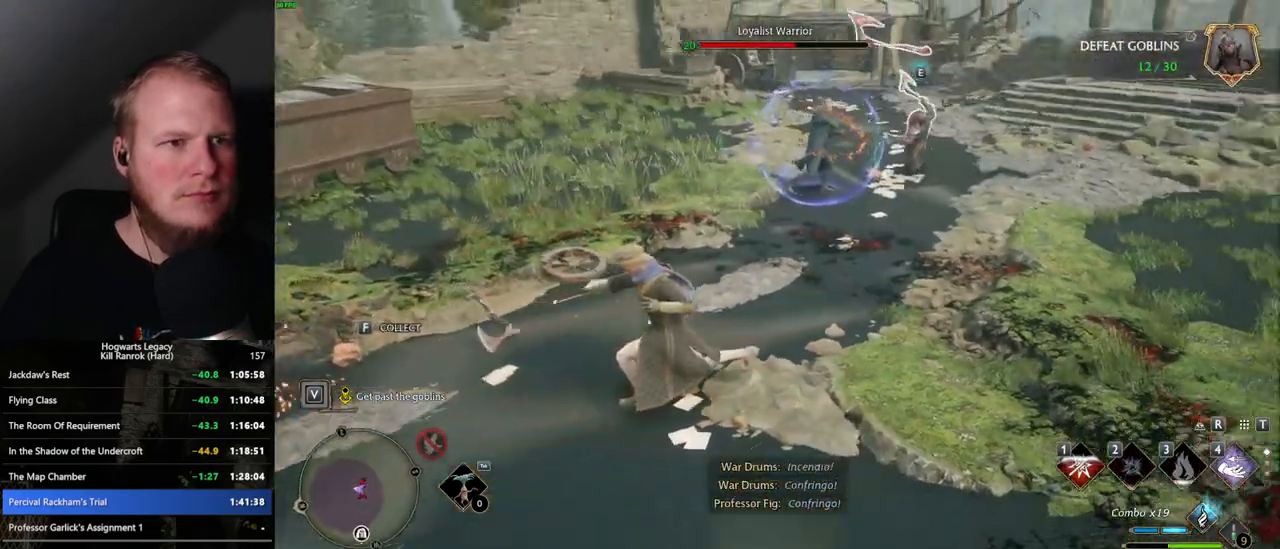
{"keys": ["w", "z"], "mouse": [], "events": [[434, "z", "down"]]}
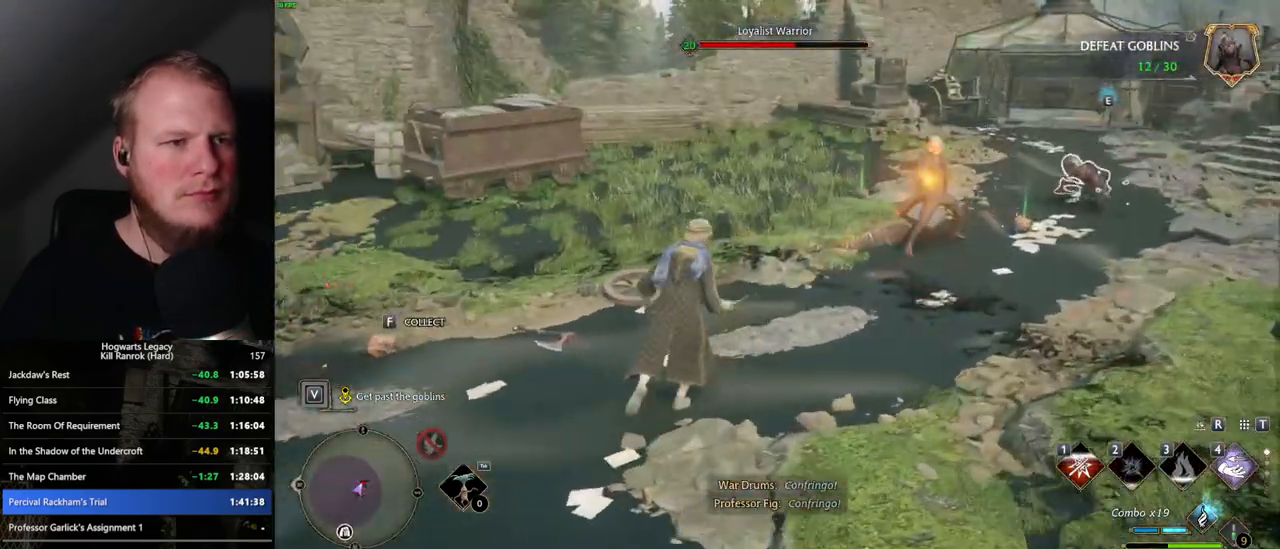
{"keys": ["w"], "mouse": [], "events": [[50, "z", "up"]]}
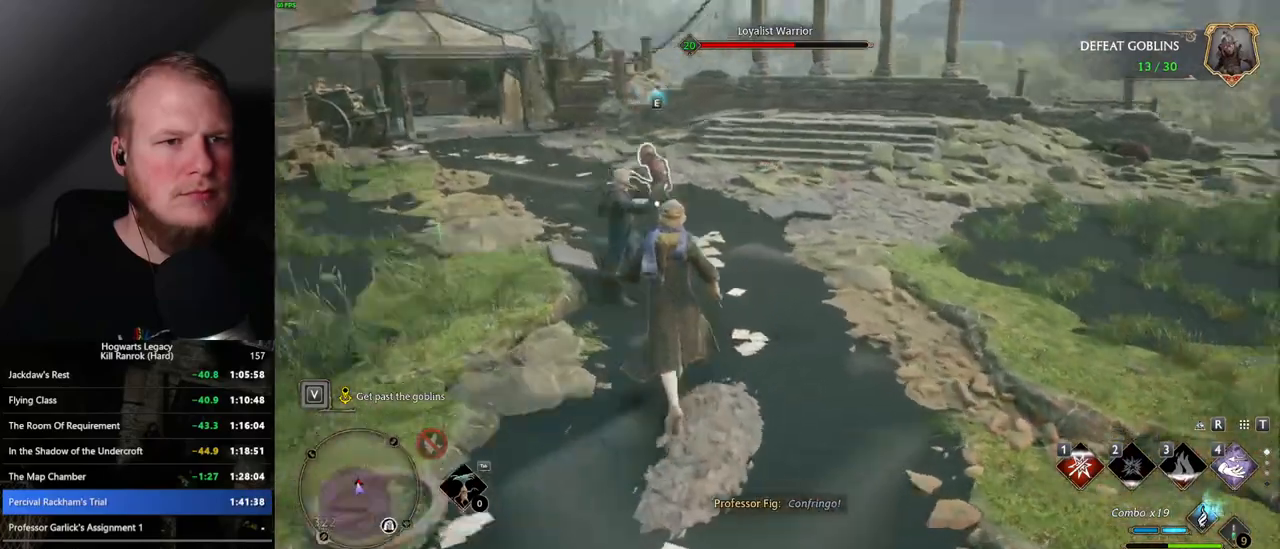
{"keys": ["w"], "mouse": [], "events": [[117, "z", "down"], [250, "z", "up"]]}
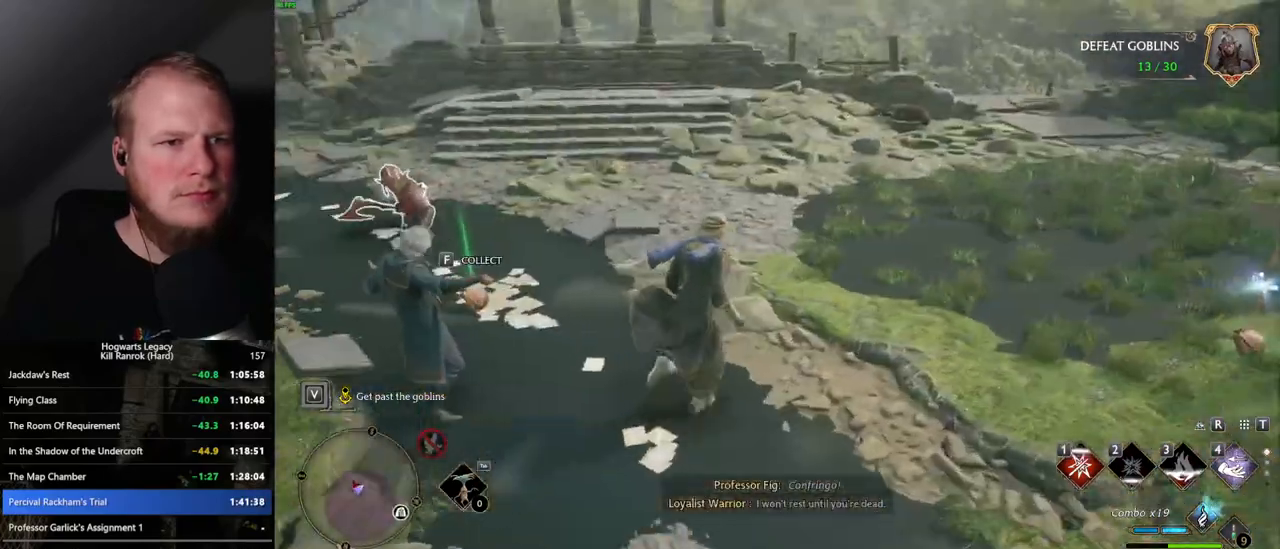
{"keys": ["d", "w"], "mouse": [], "events": [[300, "d", "down"]]}
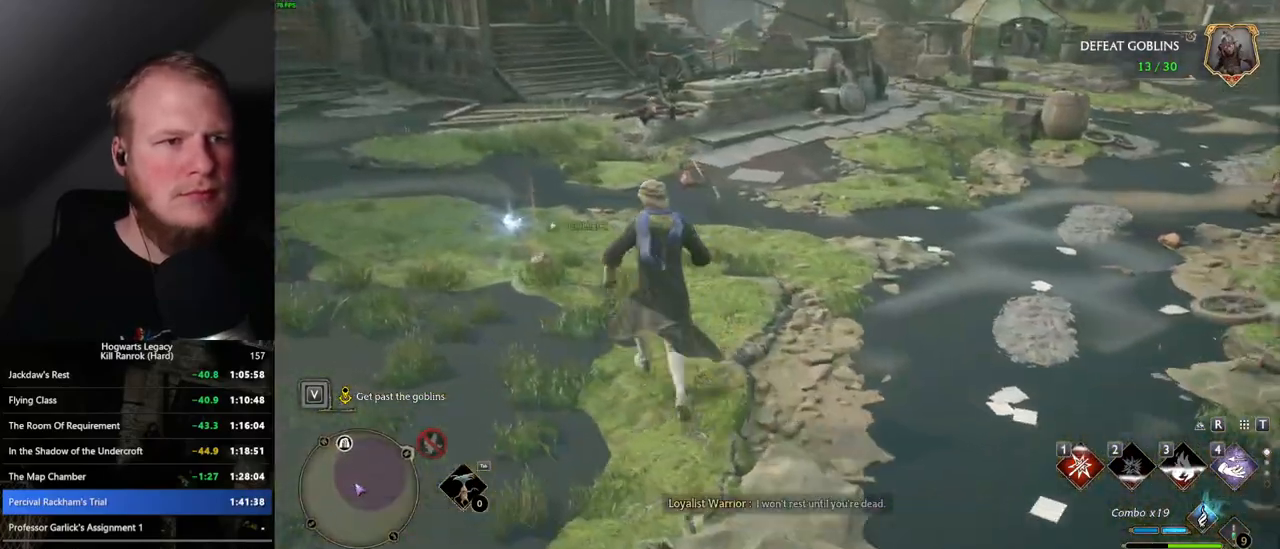
{"keys": ["d", "w"], "mouse": ["left"], "events": [[217, "mouse_left", "down"], [334, "mouse_left", "up"], [484, "mouse_left", "down"]]}
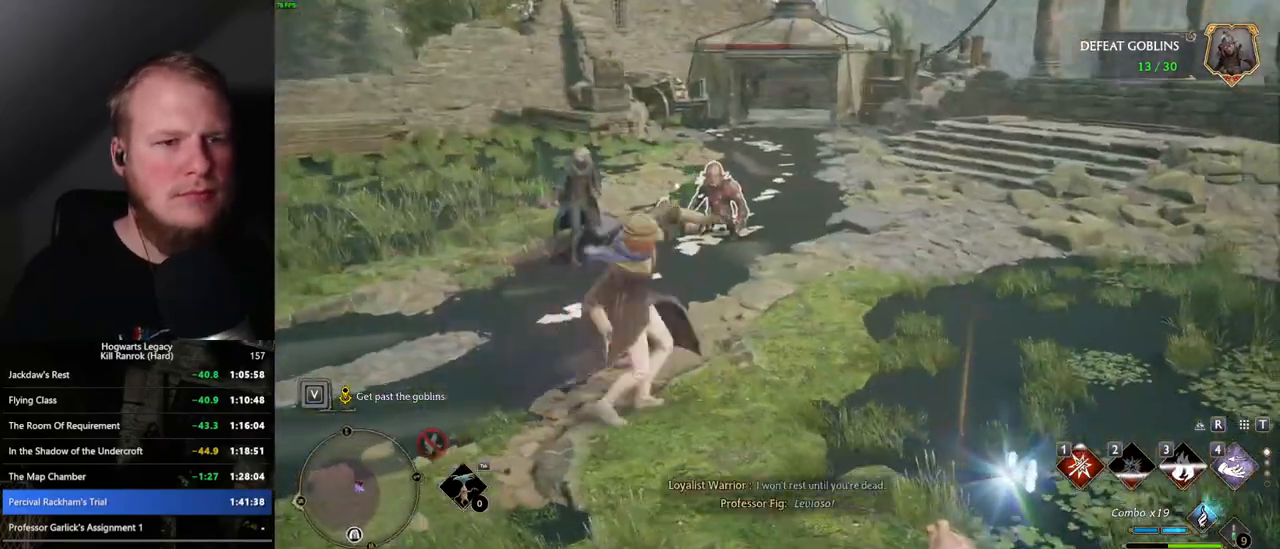
{"keys": ["w"], "mouse": [], "events": [[84, "mouse_left", "up"], [150, "d", "up"], [167, "mouse_left", "down"], [267, "mouse_left", "up"], [317, "mouse_left", "down"], [434, "mouse_left", "up"]]}
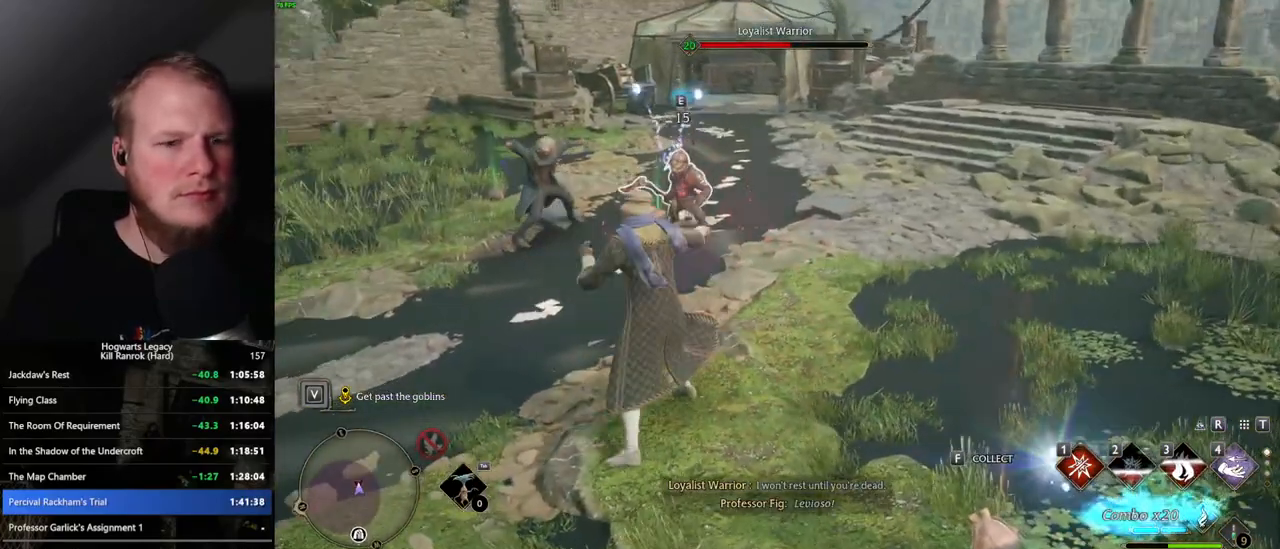
{"keys": ["w"], "mouse": ["left"], "events": [[50, "mouse_left", "down"], [167, "mouse_left", "up"], [250, "mouse_left", "down"], [367, "mouse_left", "up"], [434, "mouse_left", "down"]]}